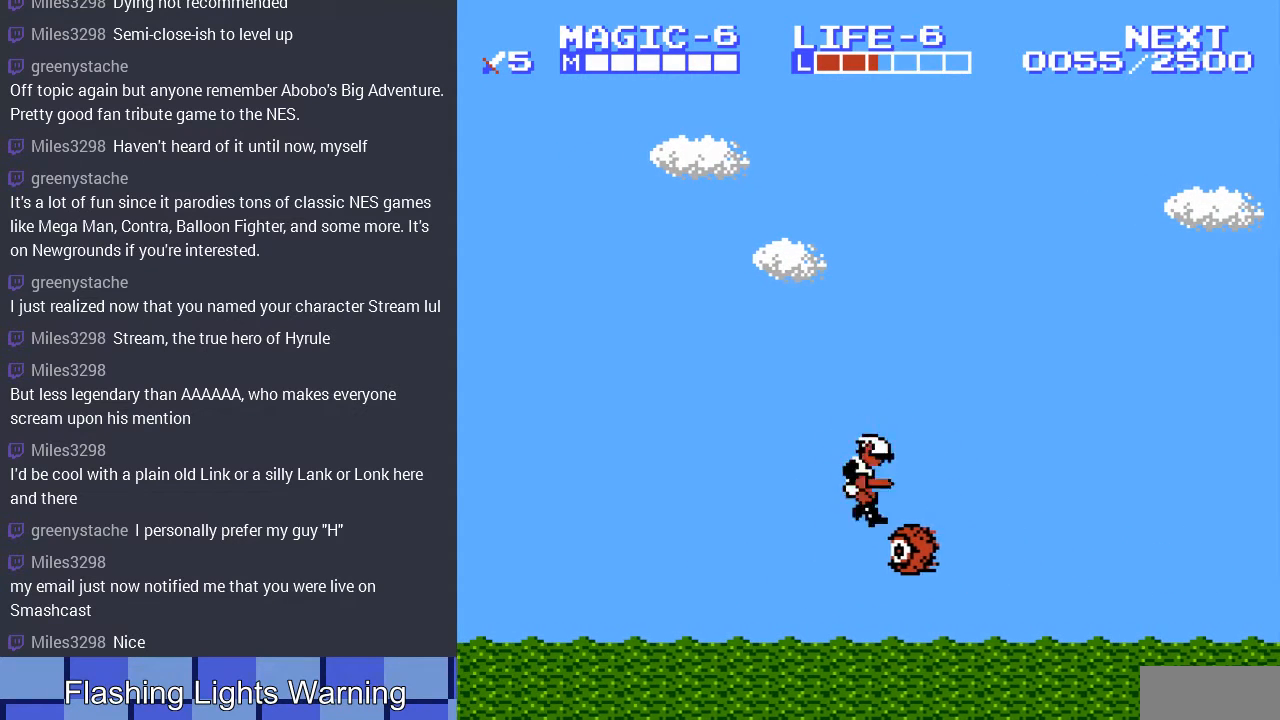
Gameplay with a controller (Nintendo layout); each line is a JSON object with the inputs held at the frame after it. "events" lists button and stick changes between this image and that frame as [ms after this image, input, new state], when the widget could be followed in between. Not read: L3 R3.
{"buttons": ["DPAD_RIGHT"], "events": [[167, "A", "up"], [300, "DPAD_DOWN", "up"], [333, "DPAD_RIGHT", "up"], [367, "DPAD_RIGHT", "down"]]}
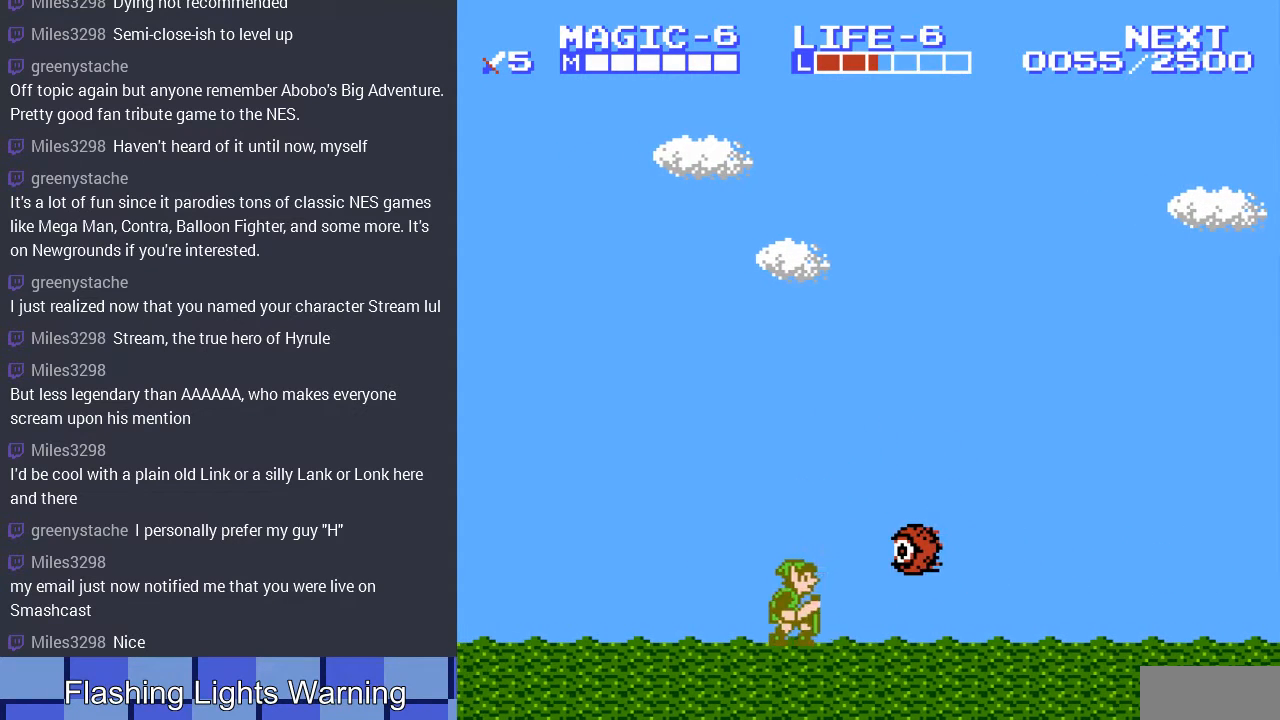
{"buttons": ["DPAD_DOWN", "DPAD_RIGHT"], "events": [[333, "A", "down"], [367, "DPAD_DOWN", "down"], [467, "A", "up"]]}
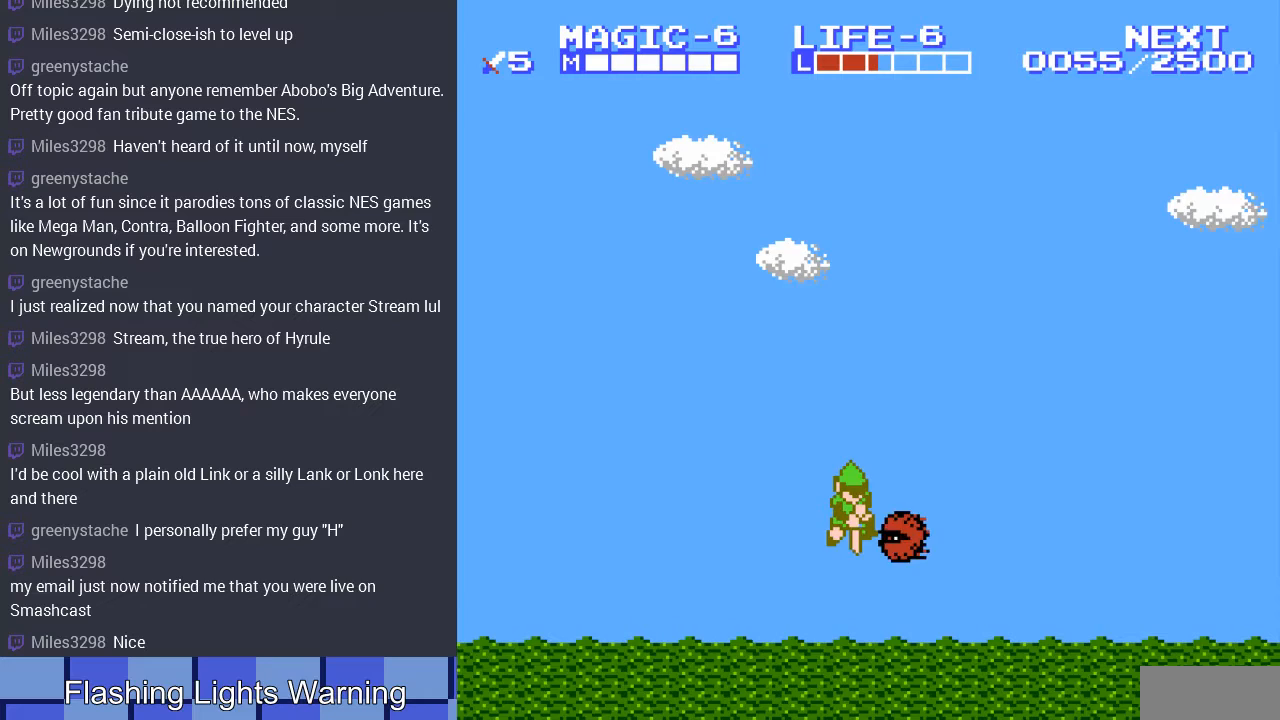
{"buttons": ["DPAD_DOWN", "DPAD_RIGHT"], "events": []}
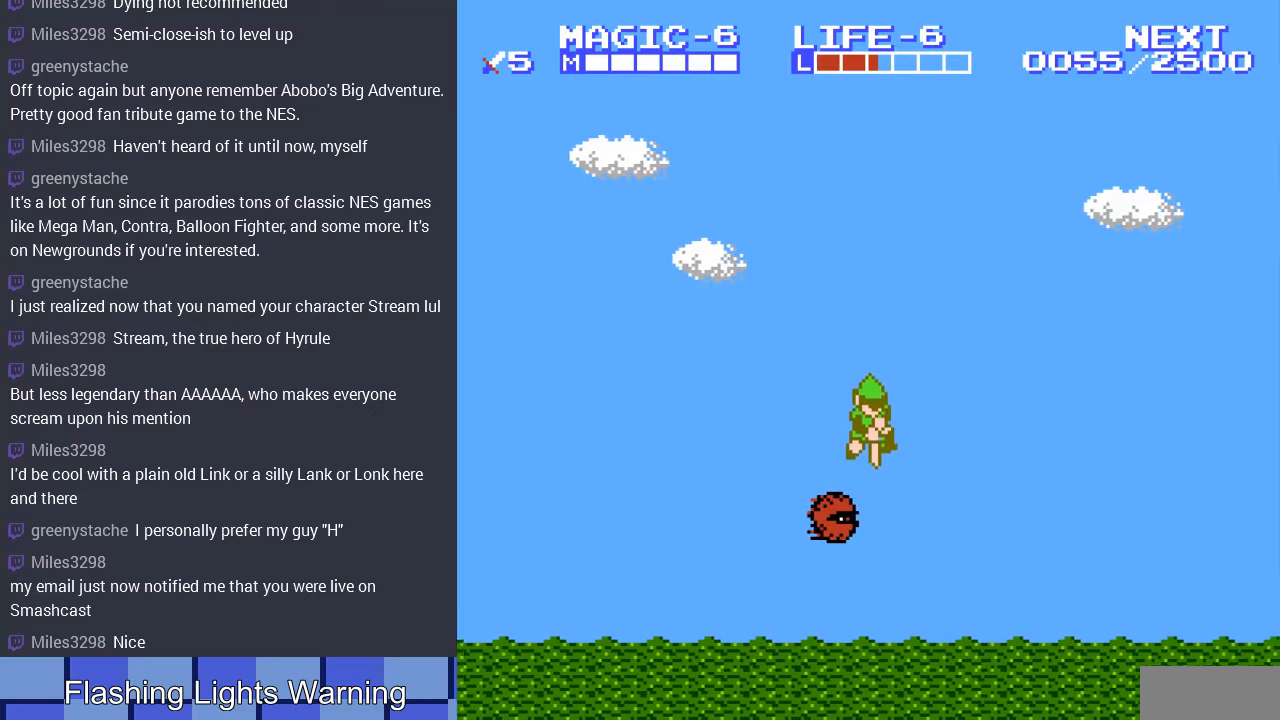
{"buttons": ["DPAD_RIGHT"], "events": [[100, "DPAD_DOWN", "up"]]}
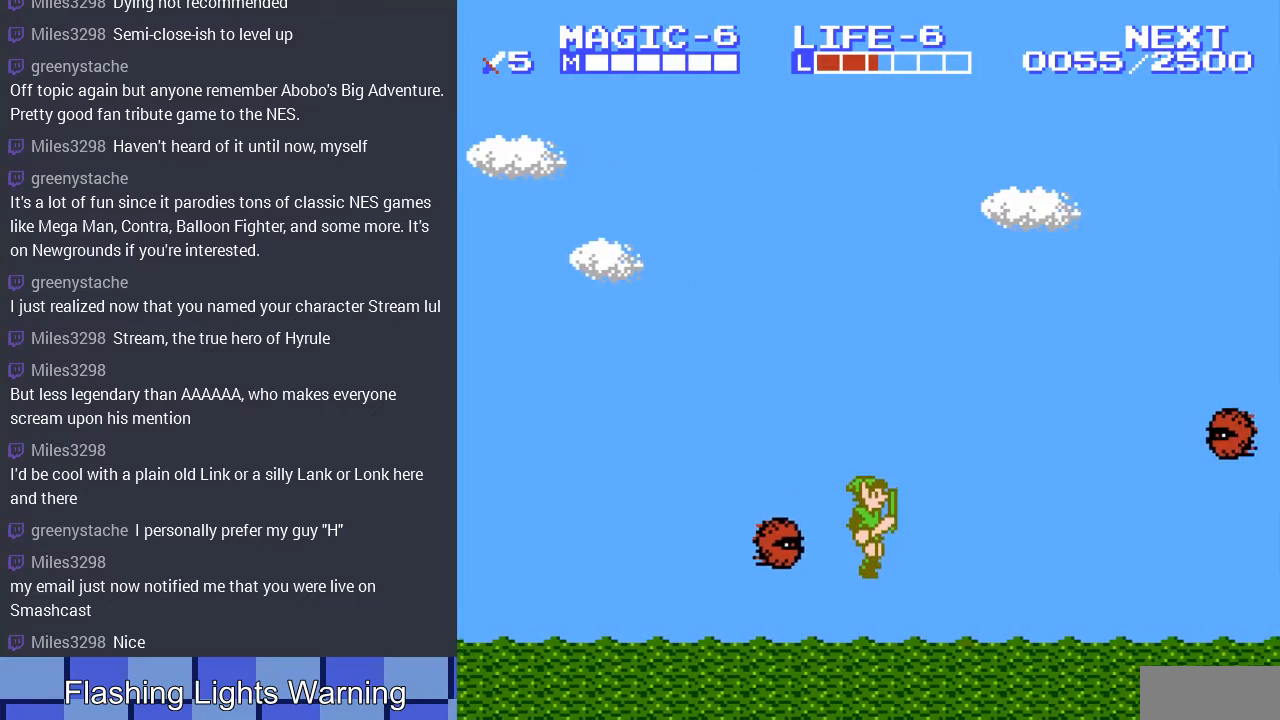
{"buttons": ["DPAD_RIGHT"], "events": []}
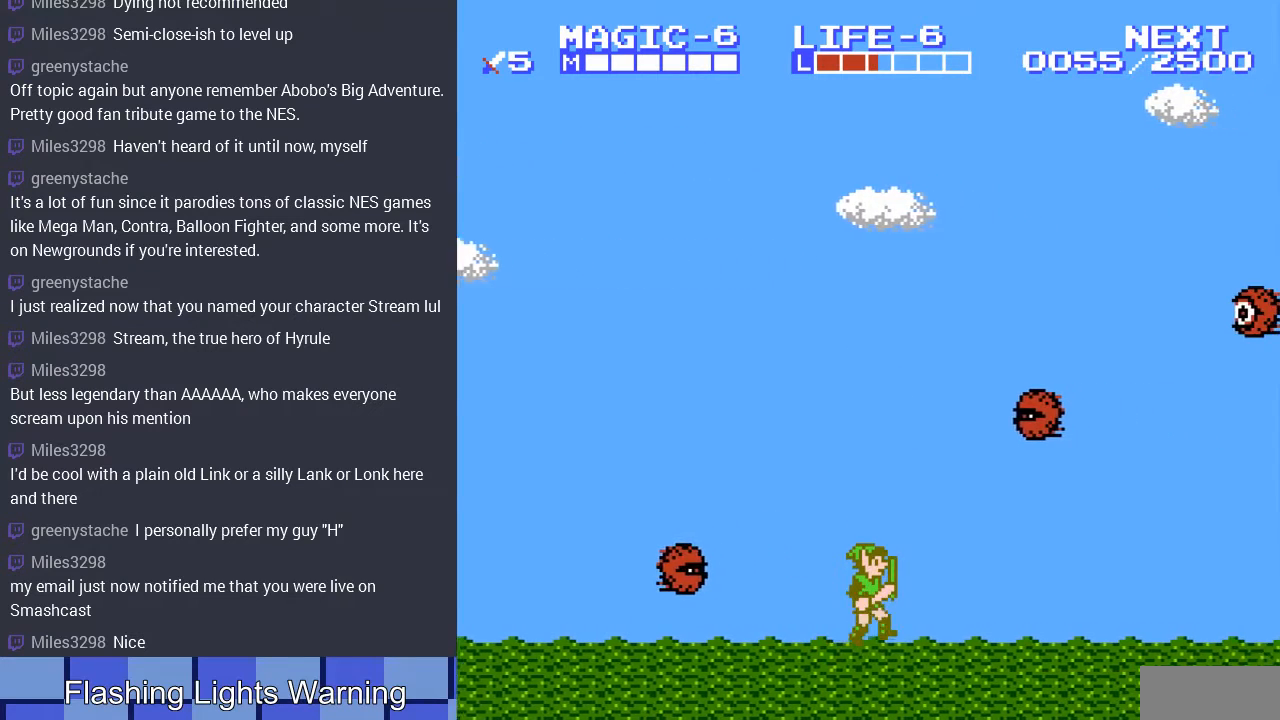
{"buttons": ["DPAD_RIGHT"], "events": []}
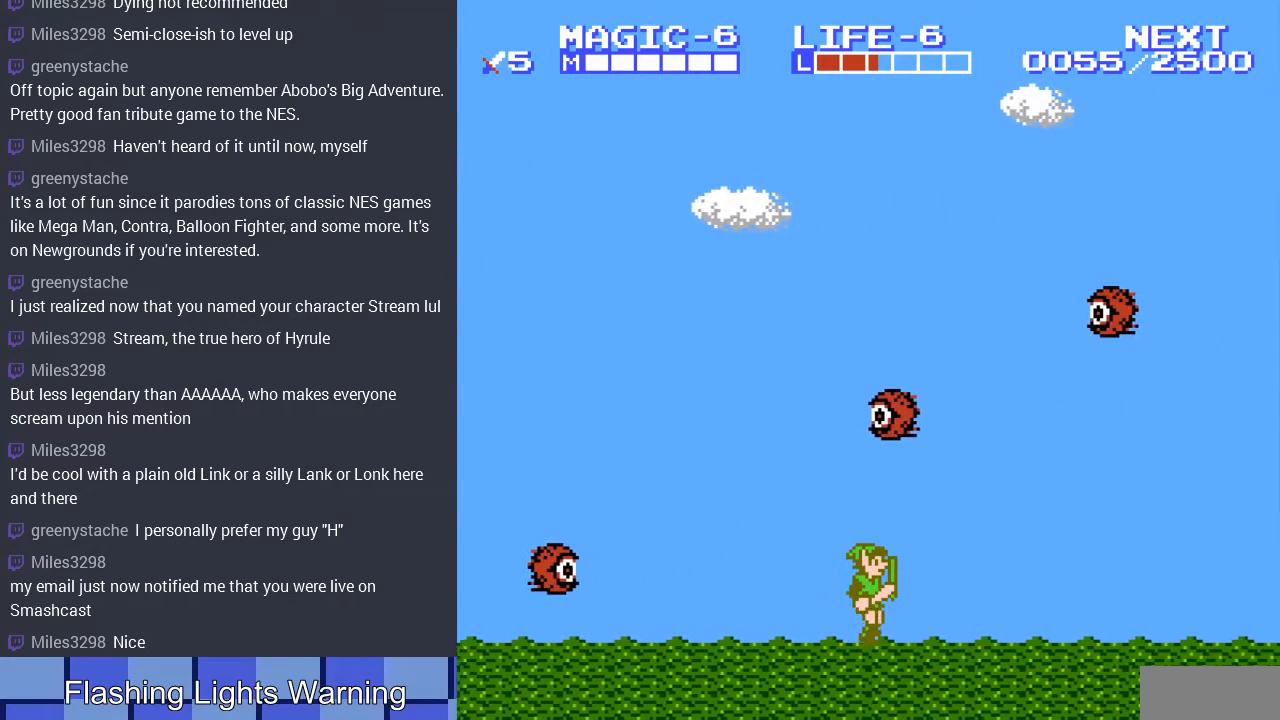
{"buttons": ["DPAD_RIGHT"], "events": []}
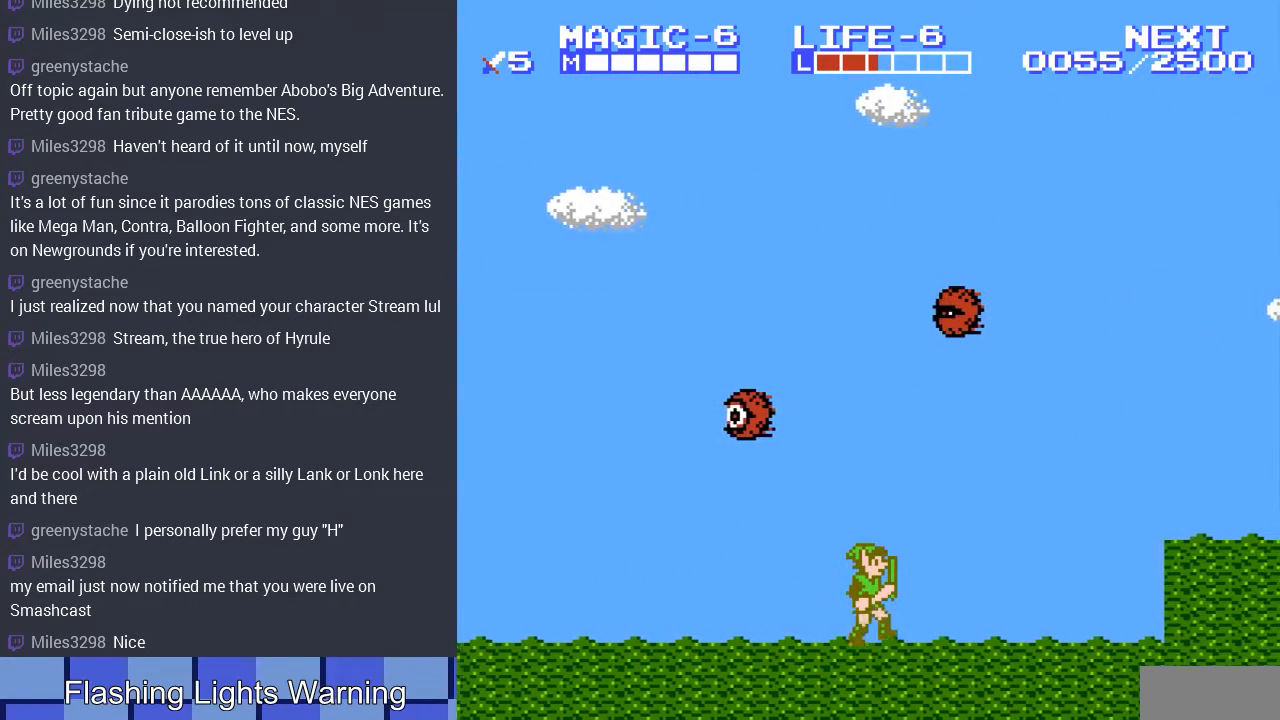
{"buttons": ["DPAD_RIGHT"], "events": []}
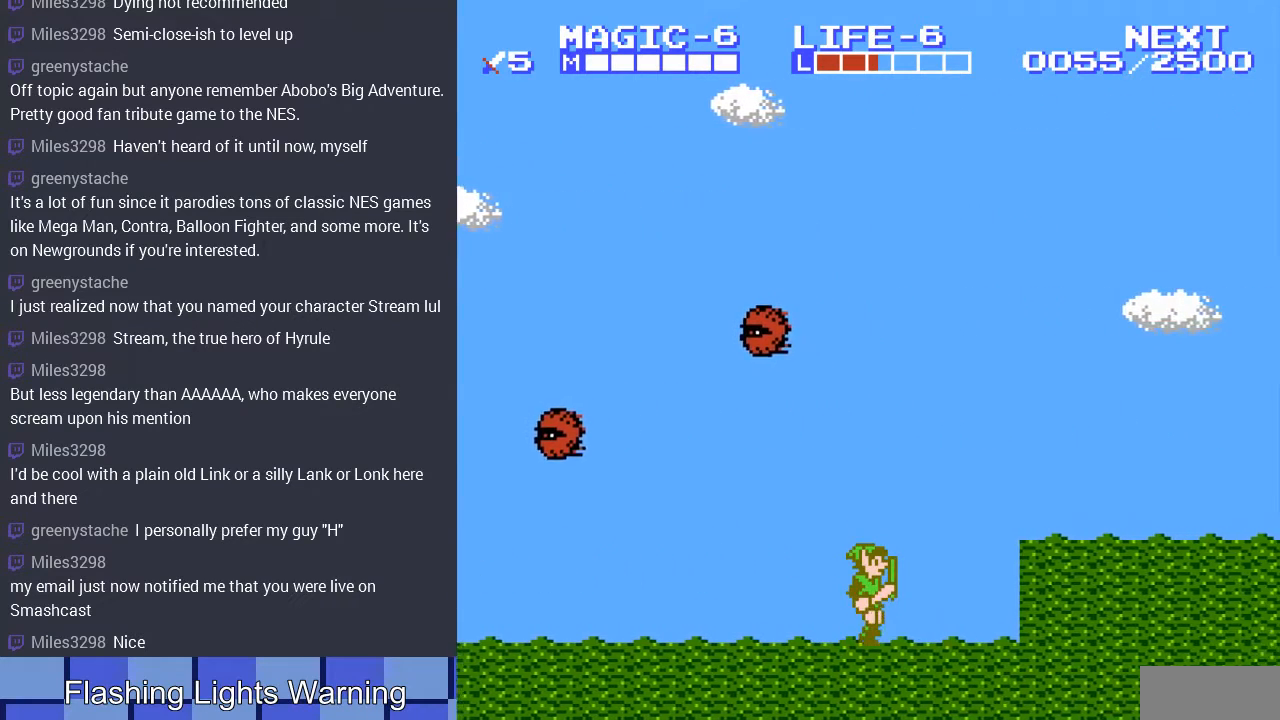
{"buttons": ["DPAD_RIGHT"], "events": [[100, "A", "down"], [333, "A", "up"]]}
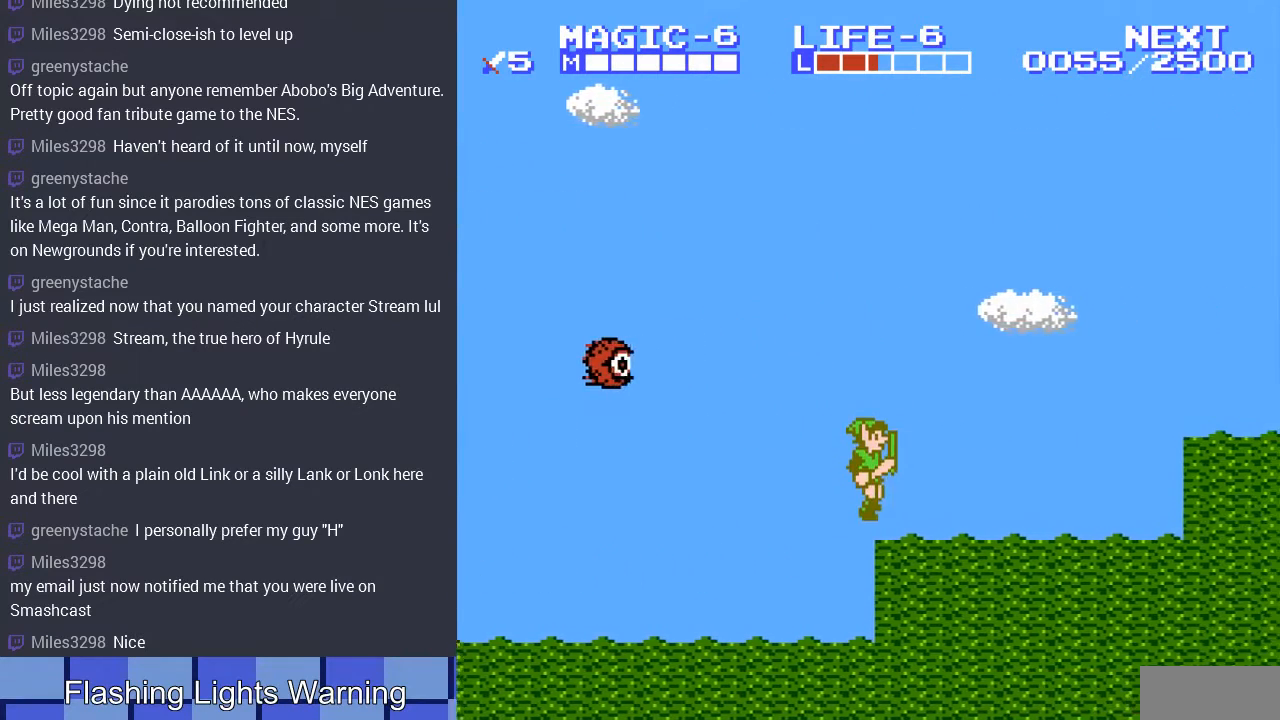
{"buttons": ["DPAD_RIGHT"], "events": [[100, "A", "down"], [233, "A", "up"]]}
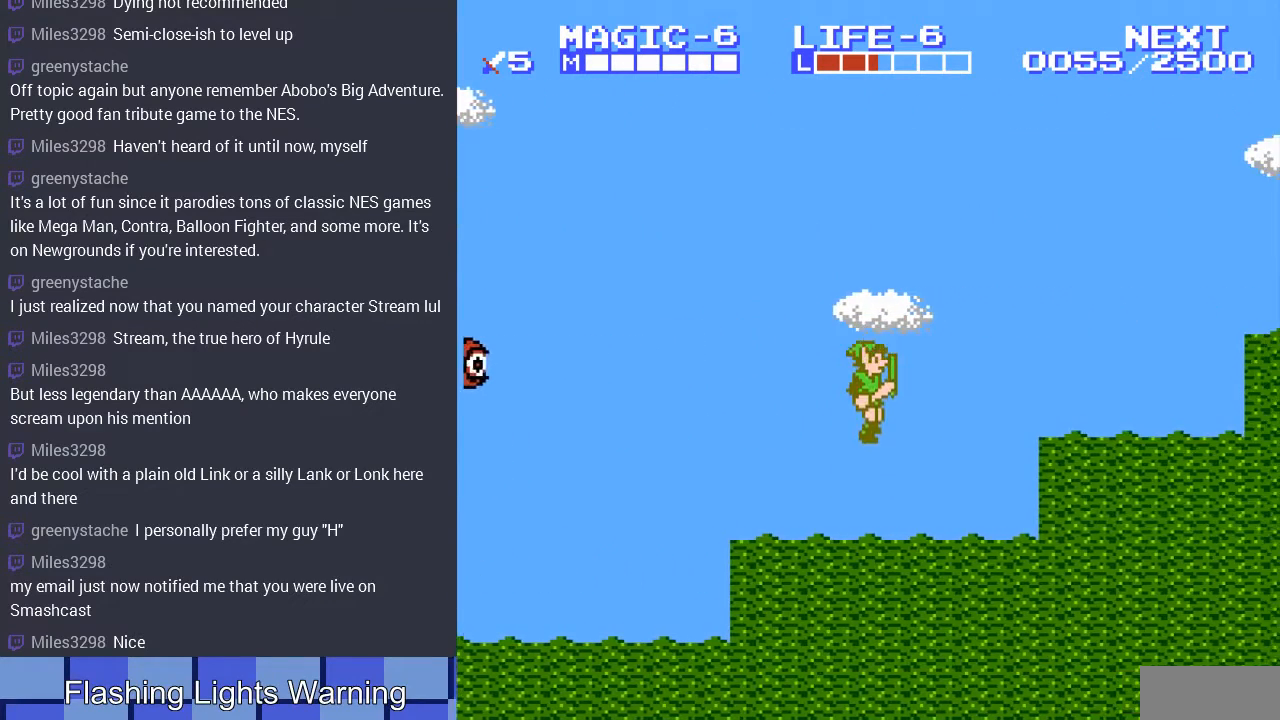
{"buttons": ["DPAD_RIGHT"], "events": [[200, "A", "down"], [367, "A", "up"]]}
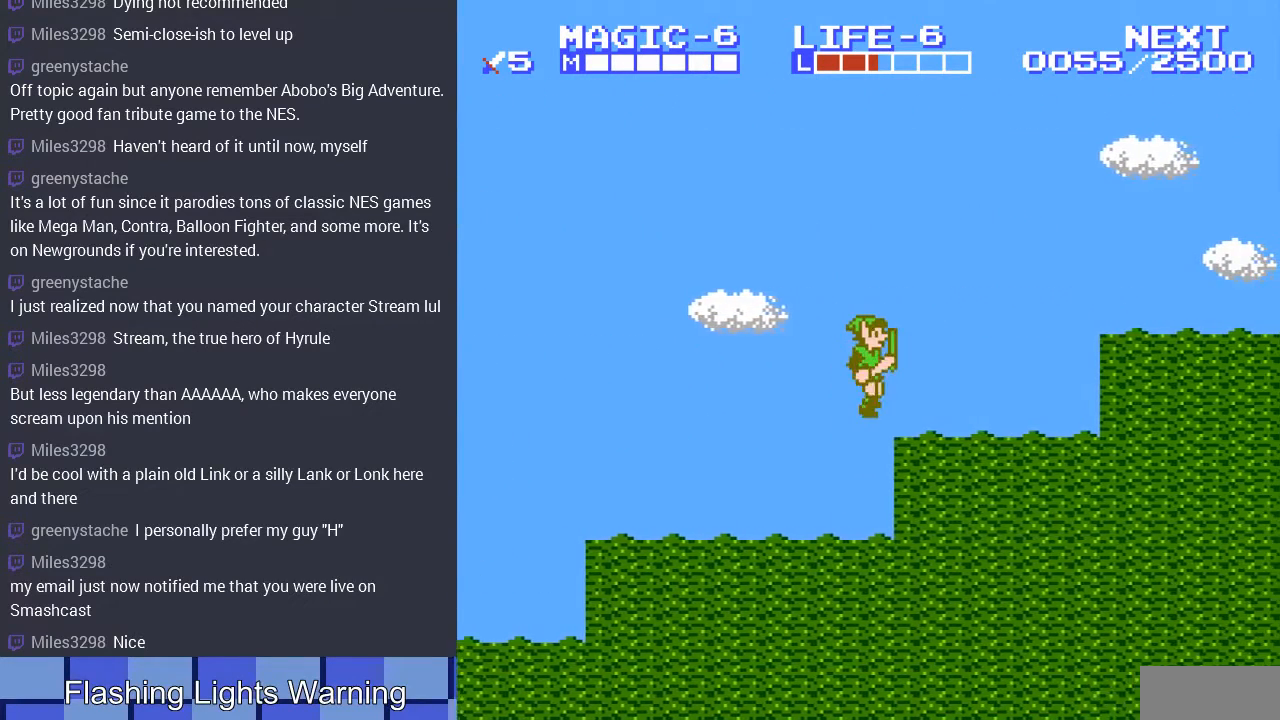
{"buttons": ["A", "DPAD_RIGHT"], "events": [[433, "A", "down"]]}
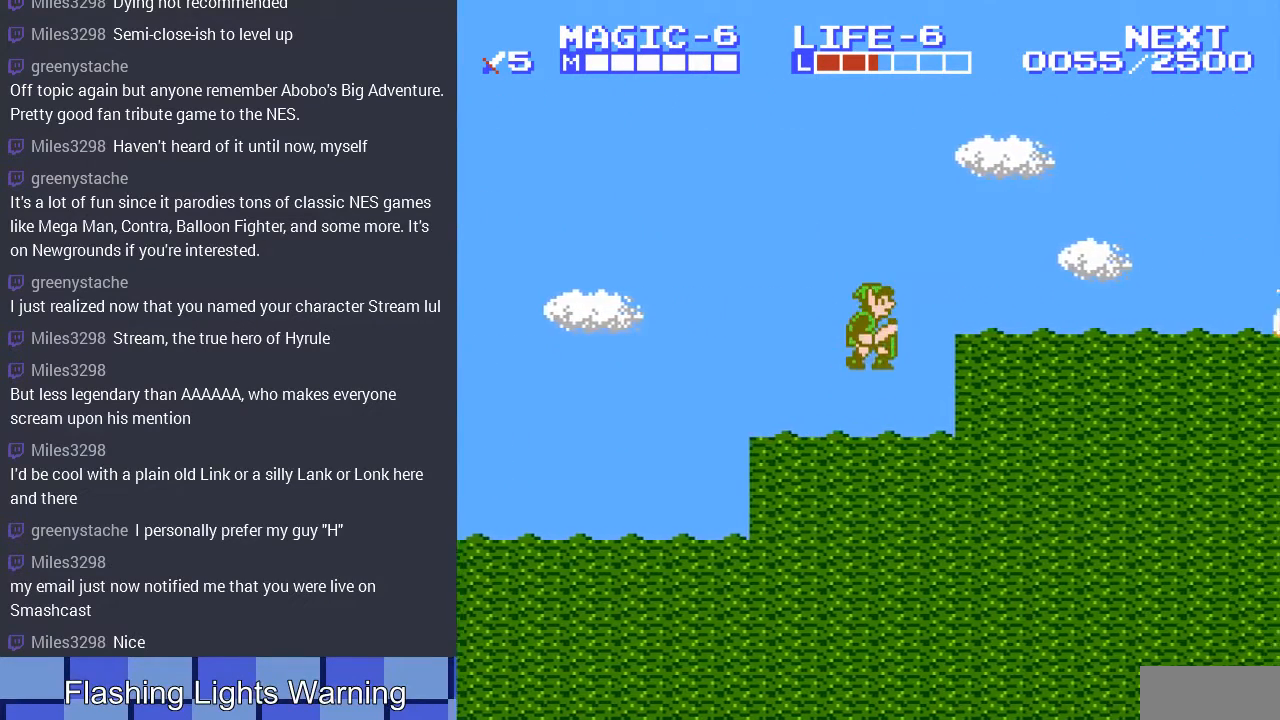
{"buttons": ["DPAD_RIGHT"], "events": [[133, "A", "up"]]}
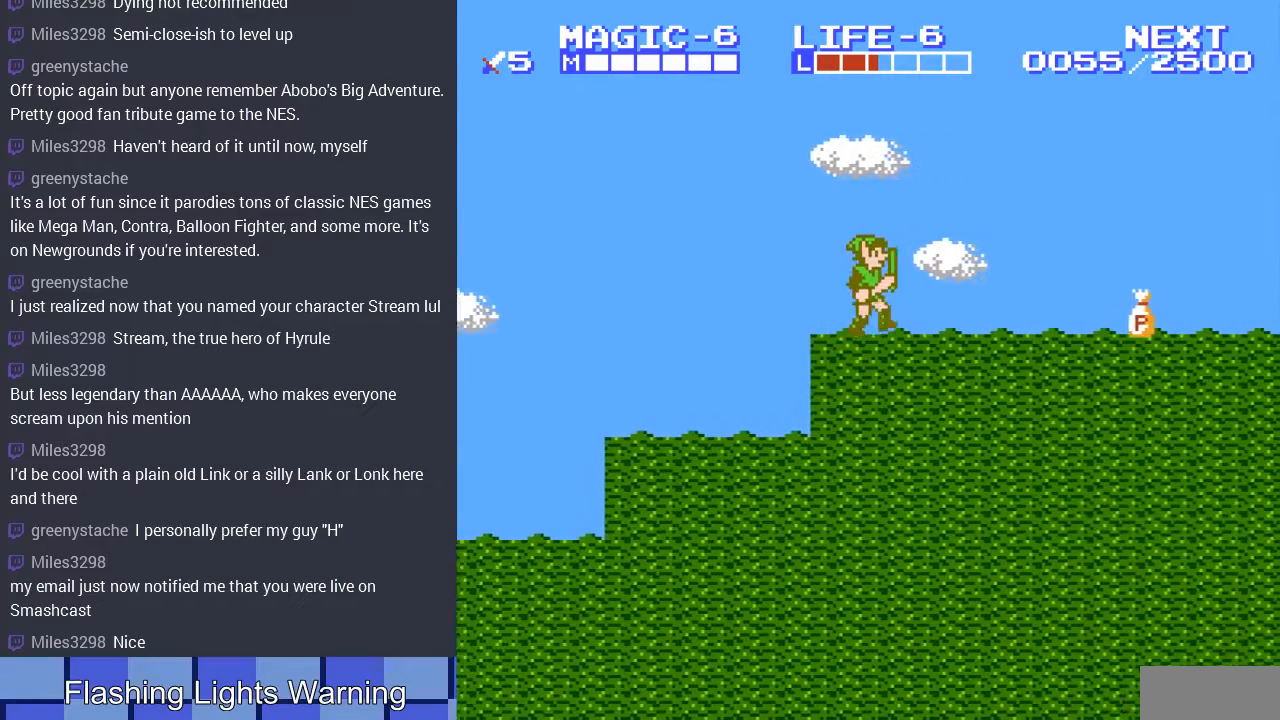
{"buttons": ["A", "DPAD_RIGHT"], "events": [[467, "A", "down"]]}
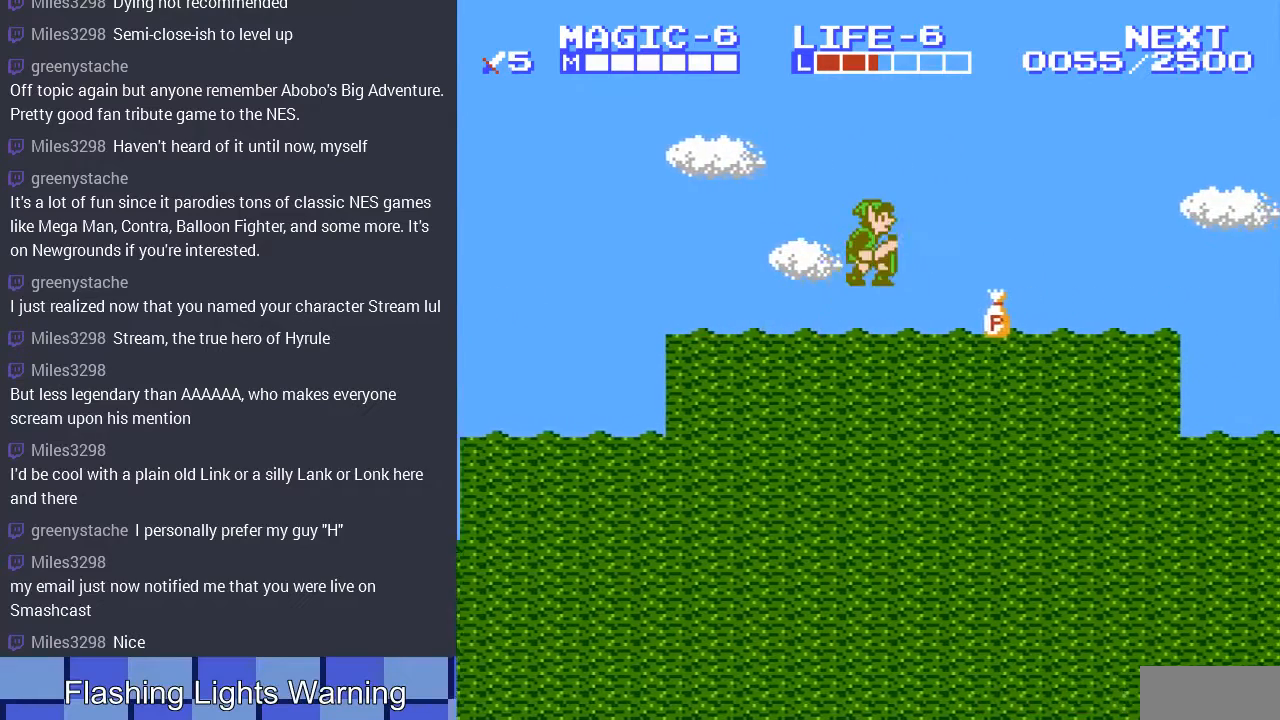
{"buttons": ["DPAD_DOWN"], "events": [[33, "A", "up"], [100, "DPAD_DOWN", "down"], [100, "DPAD_RIGHT", "up"]]}
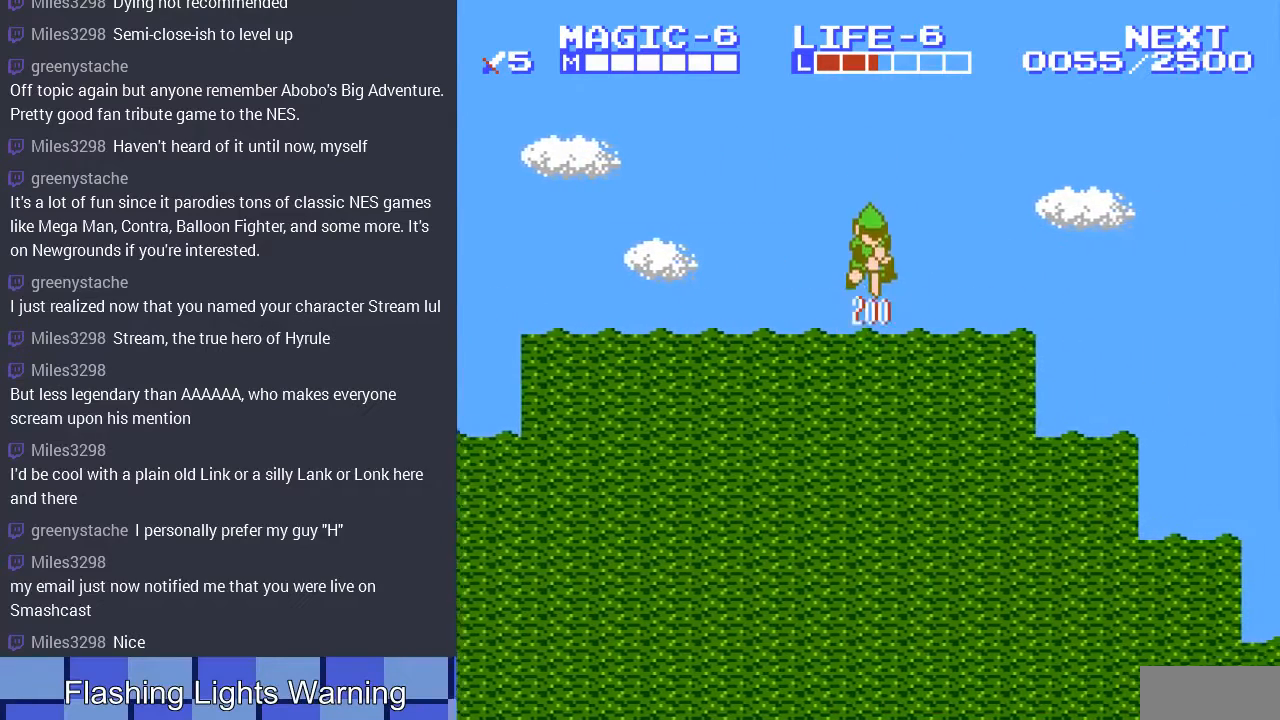
{"buttons": ["DPAD_RIGHT"], "events": [[33, "DPAD_DOWN", "up"], [433, "DPAD_RIGHT", "down"]]}
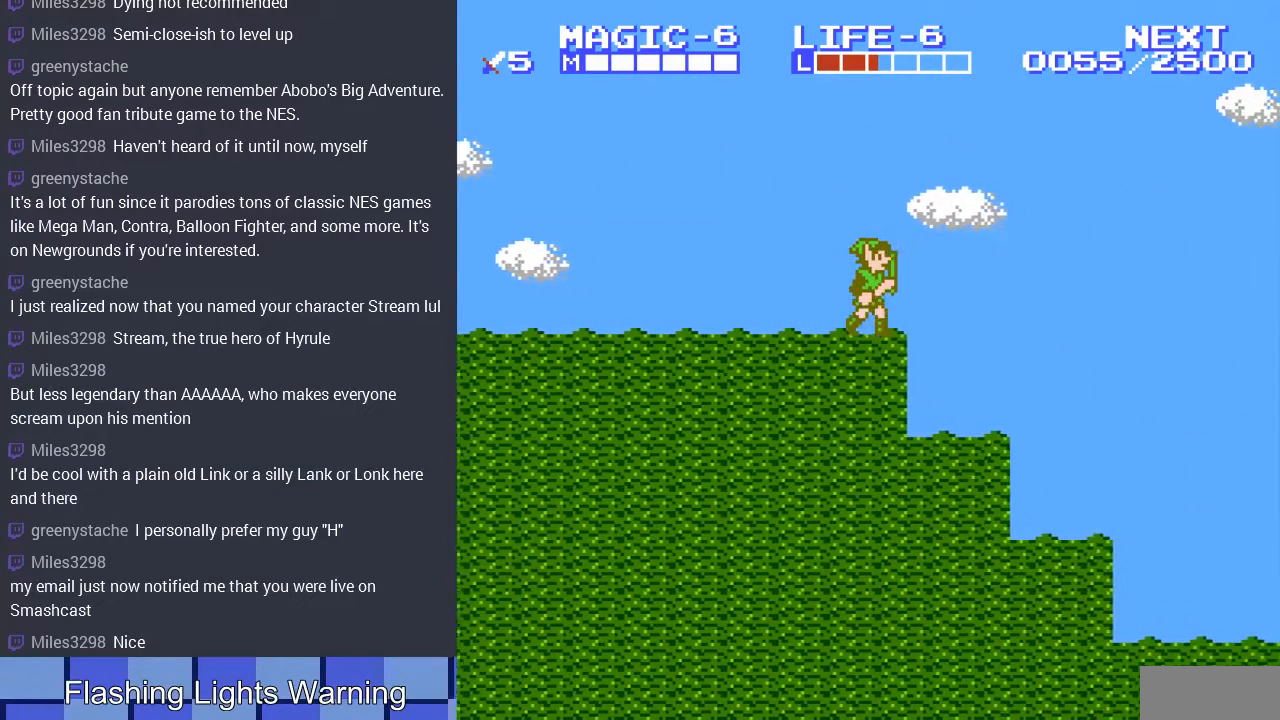
{"buttons": ["DPAD_RIGHT"], "events": [[200, "A", "down"], [267, "A", "up"]]}
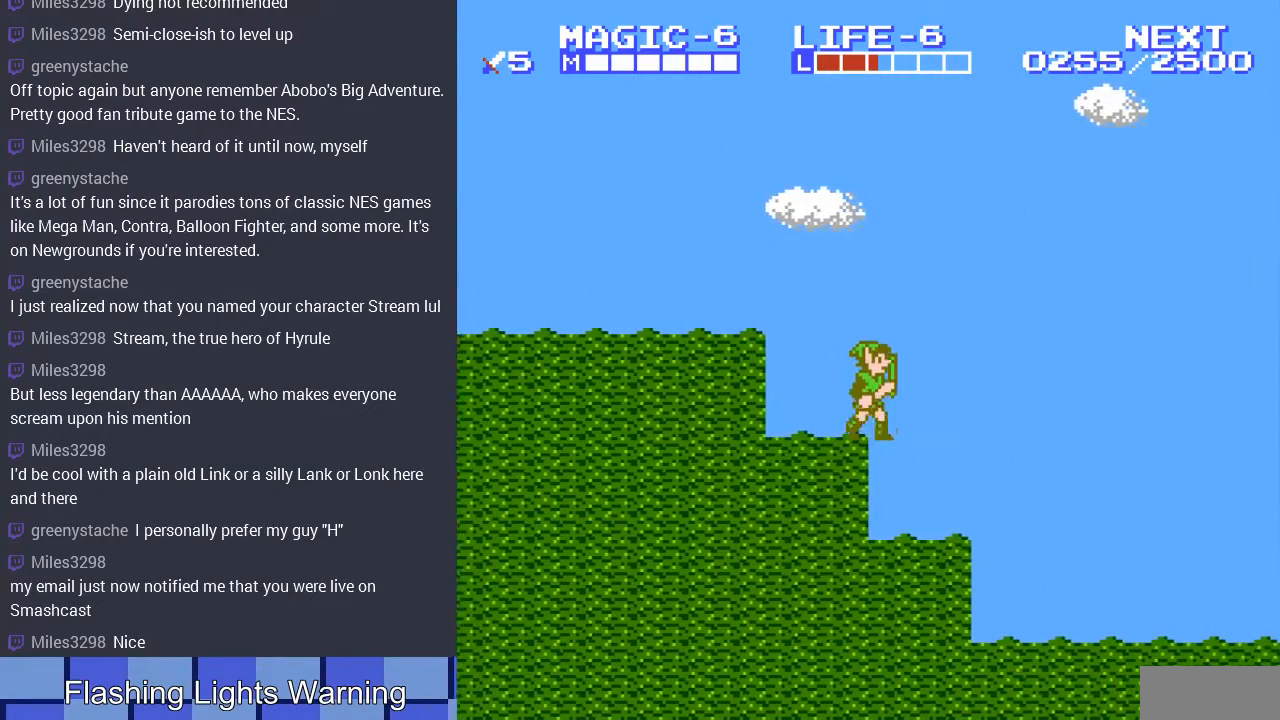
{"buttons": ["DPAD_RIGHT"], "events": []}
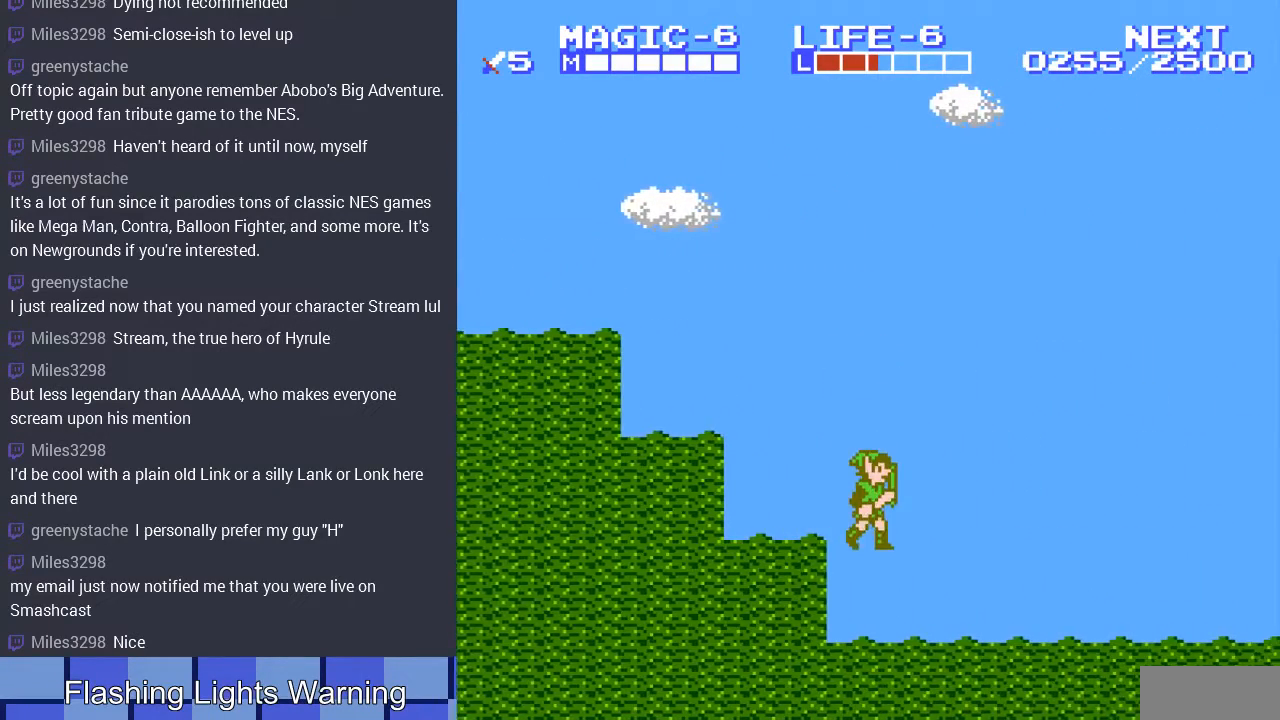
{"buttons": ["DPAD_RIGHT"], "events": []}
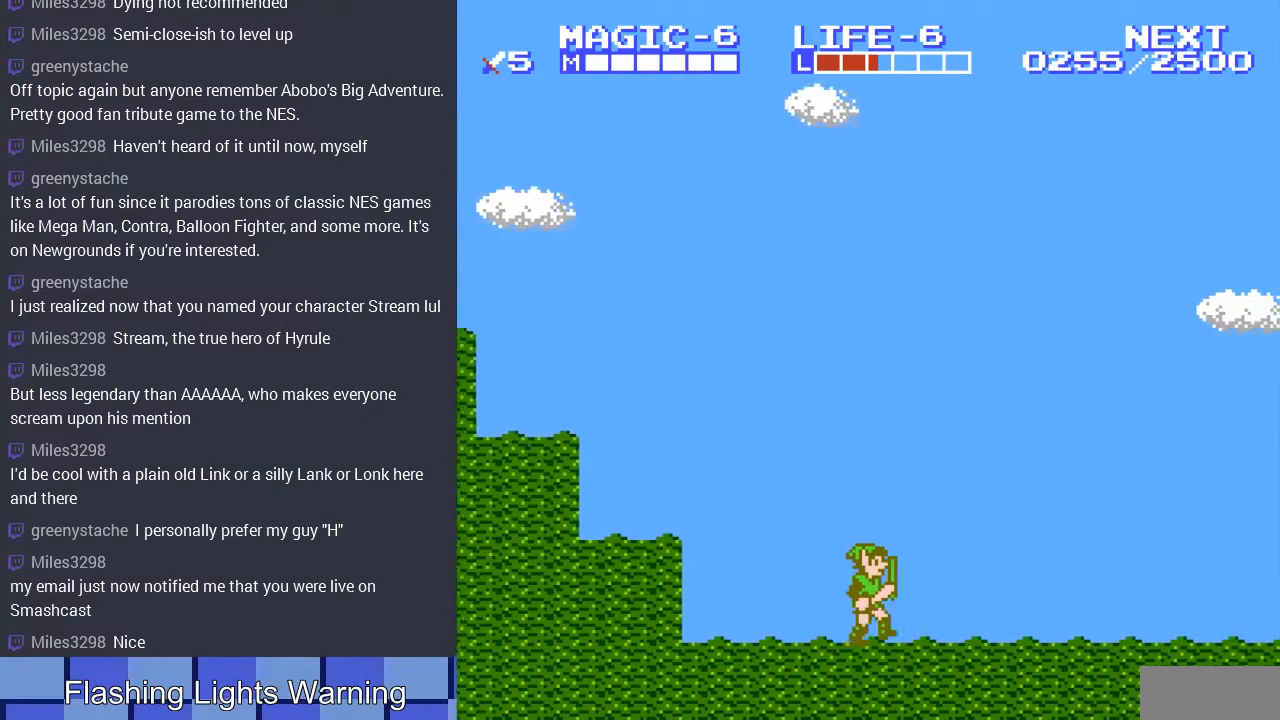
{"buttons": ["DPAD_RIGHT"], "events": []}
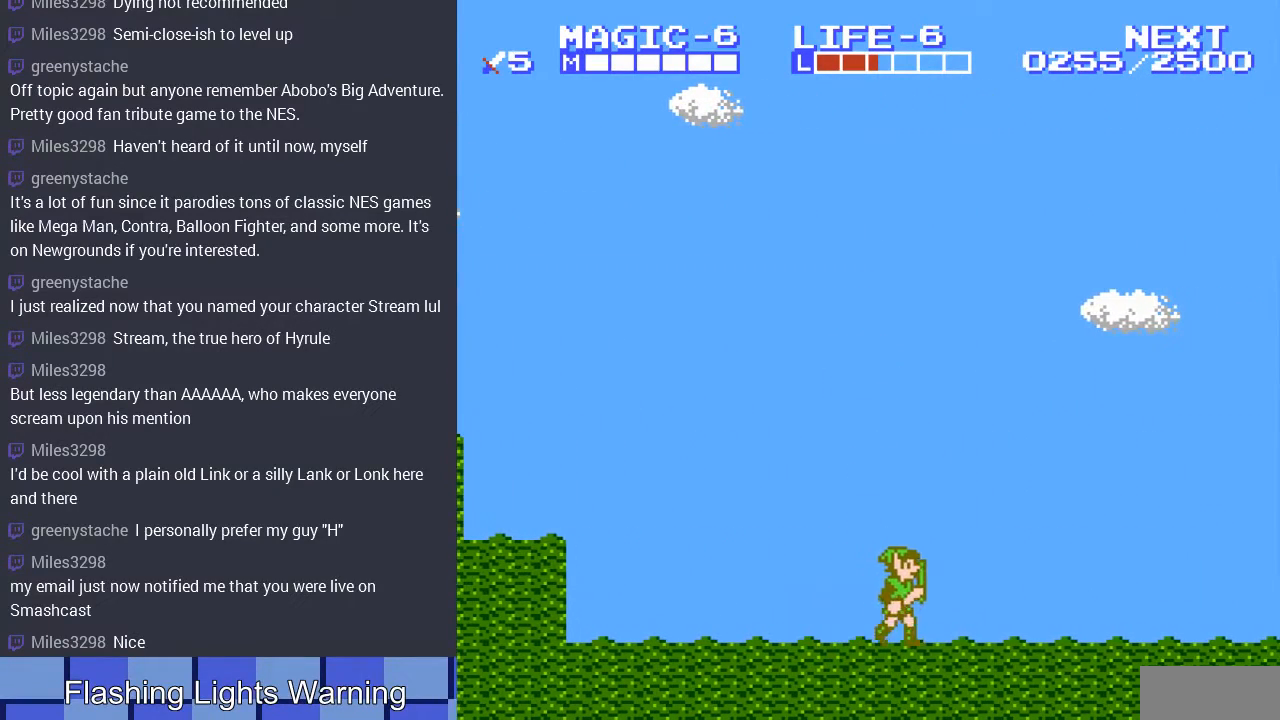
{"buttons": ["DPAD_RIGHT"], "events": []}
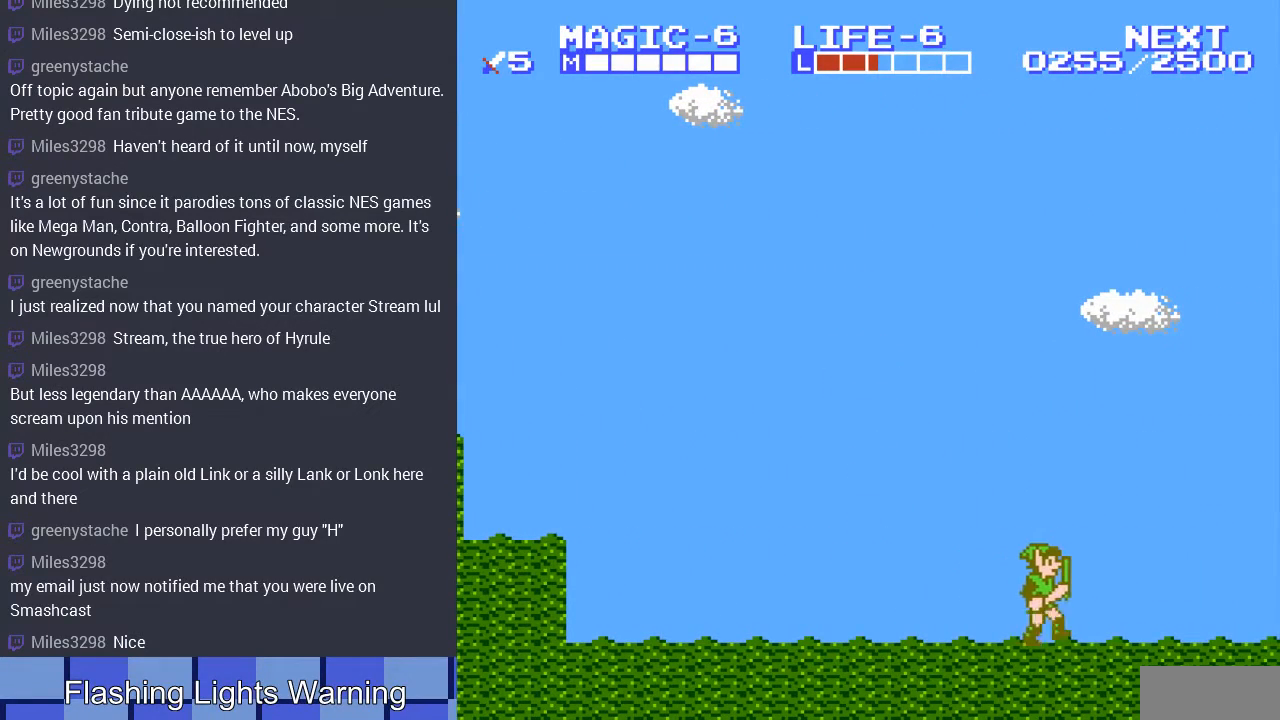
{"buttons": ["DPAD_RIGHT"], "events": []}
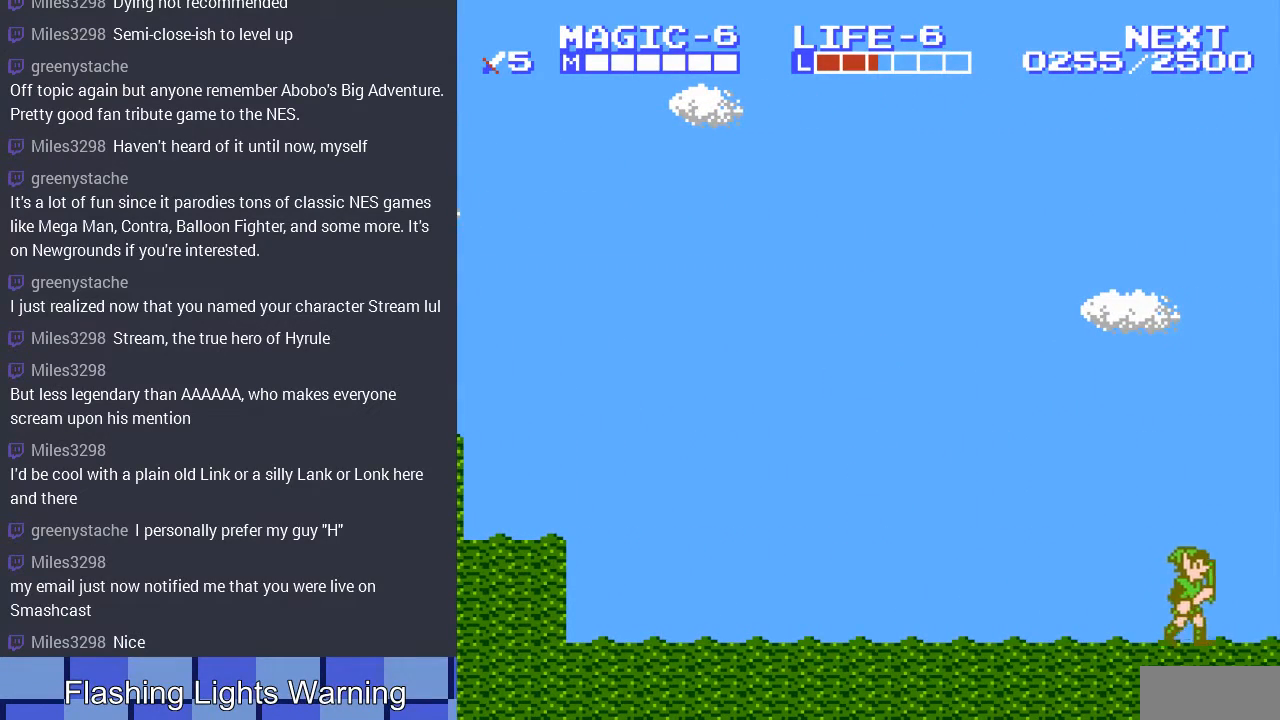
{"buttons": [], "events": [[433, "DPAD_RIGHT", "up"]]}
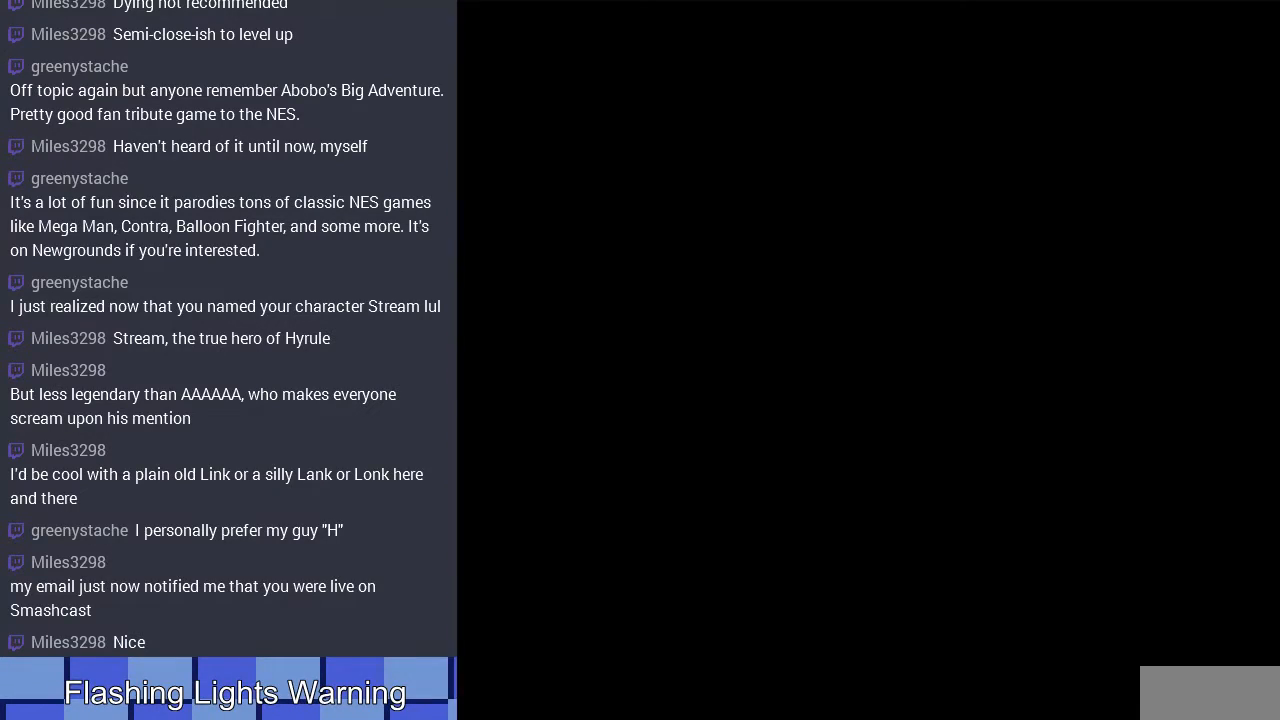
{"buttons": ["DPAD_RIGHT"], "events": [[500, "DPAD_RIGHT", "down"]]}
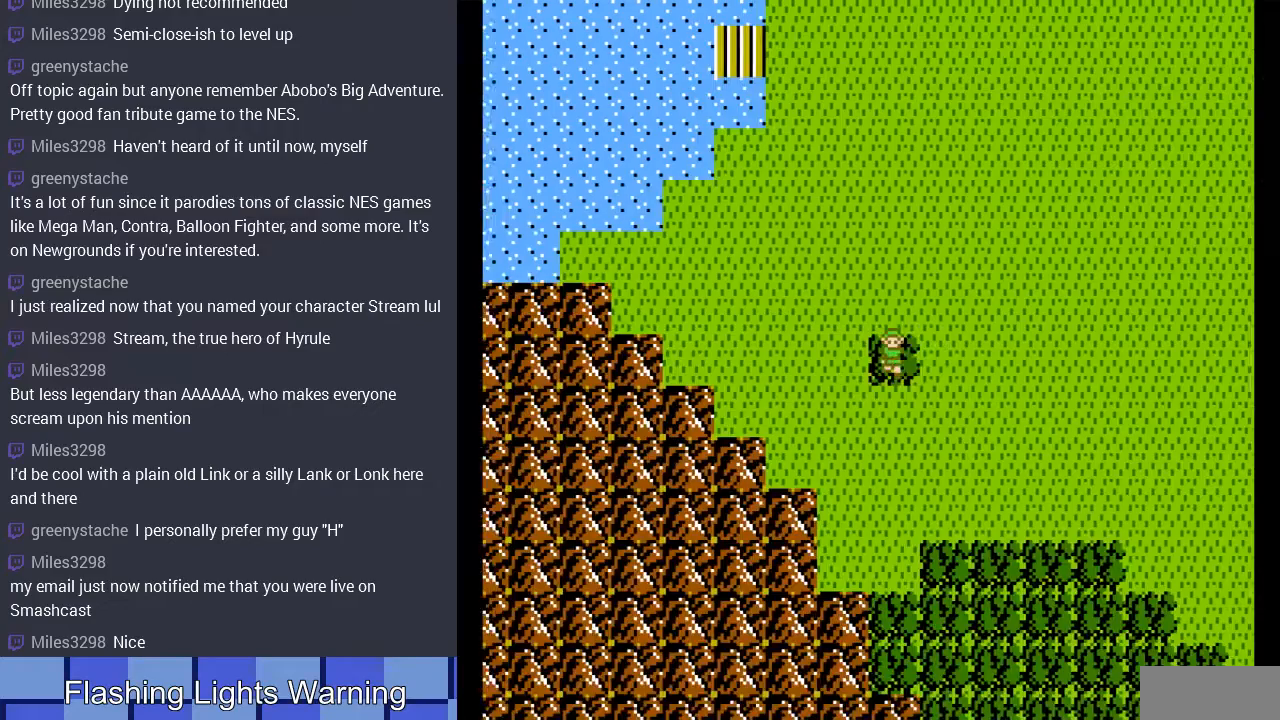
{"buttons": ["DPAD_RIGHT"], "events": []}
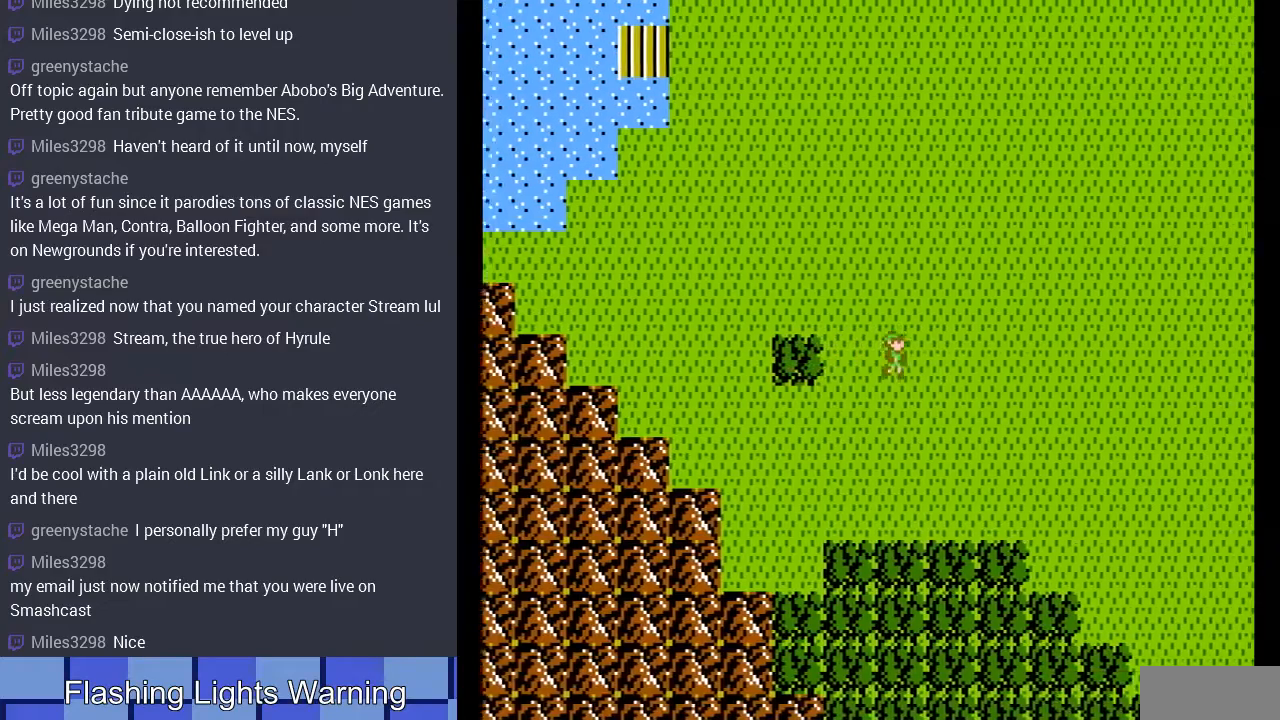
{"buttons": ["DPAD_RIGHT"], "events": []}
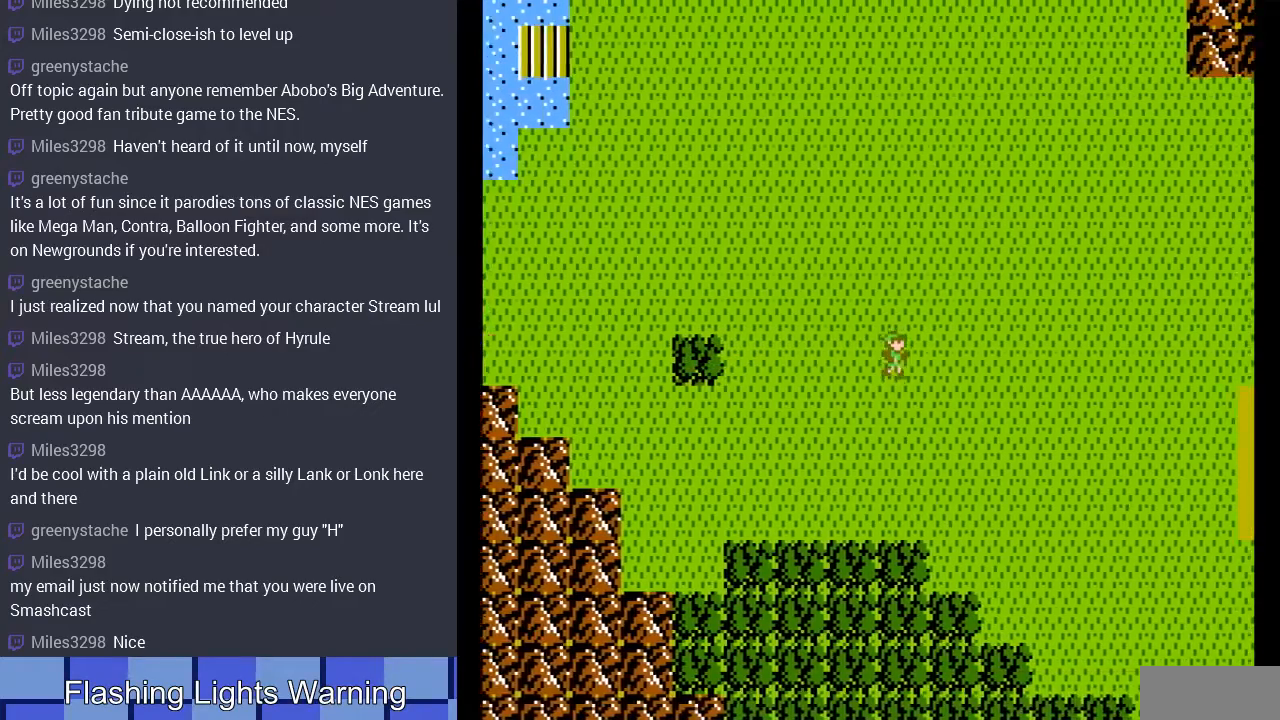
{"buttons": ["DPAD_RIGHT"], "events": []}
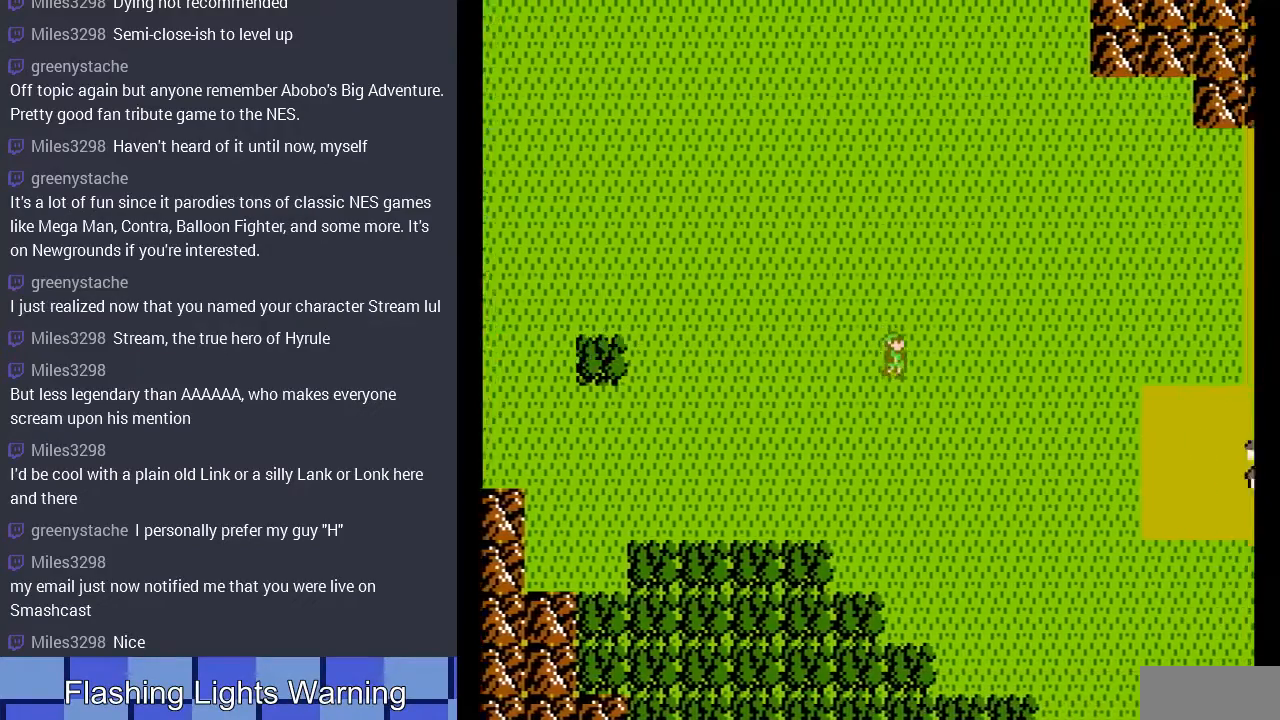
{"buttons": ["DPAD_RIGHT"], "events": []}
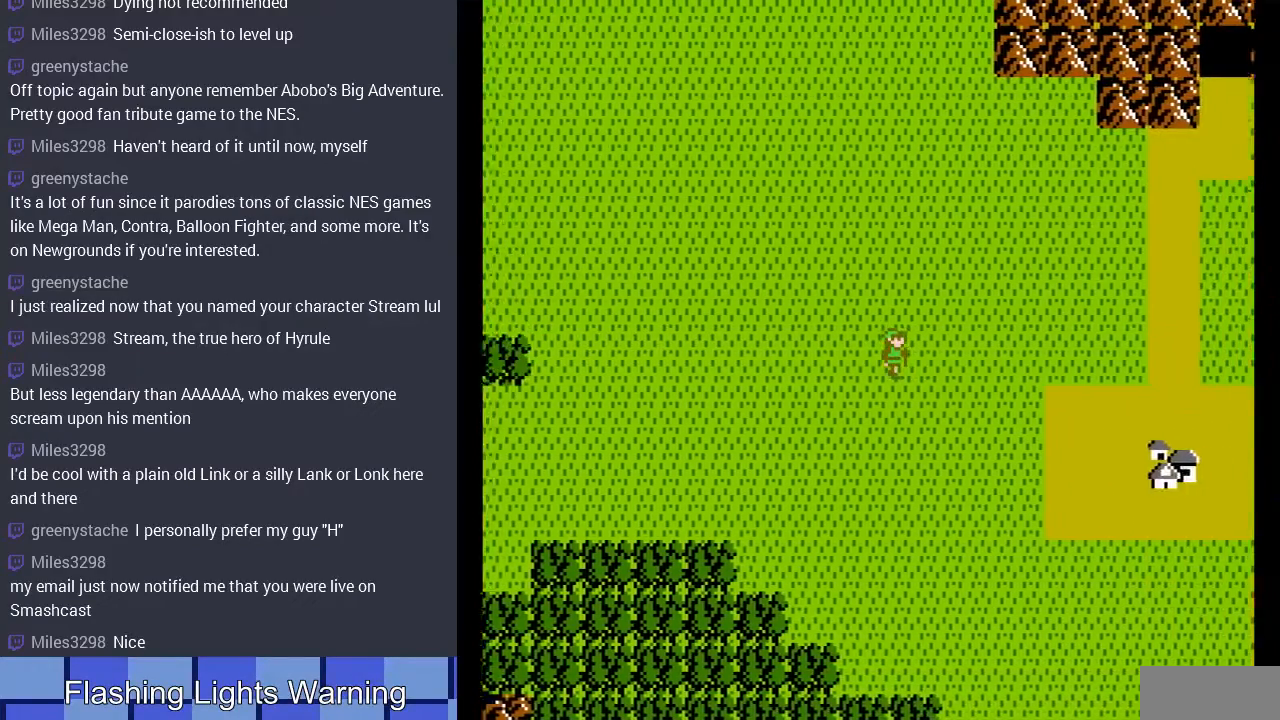
{"buttons": ["DPAD_RIGHT"], "events": []}
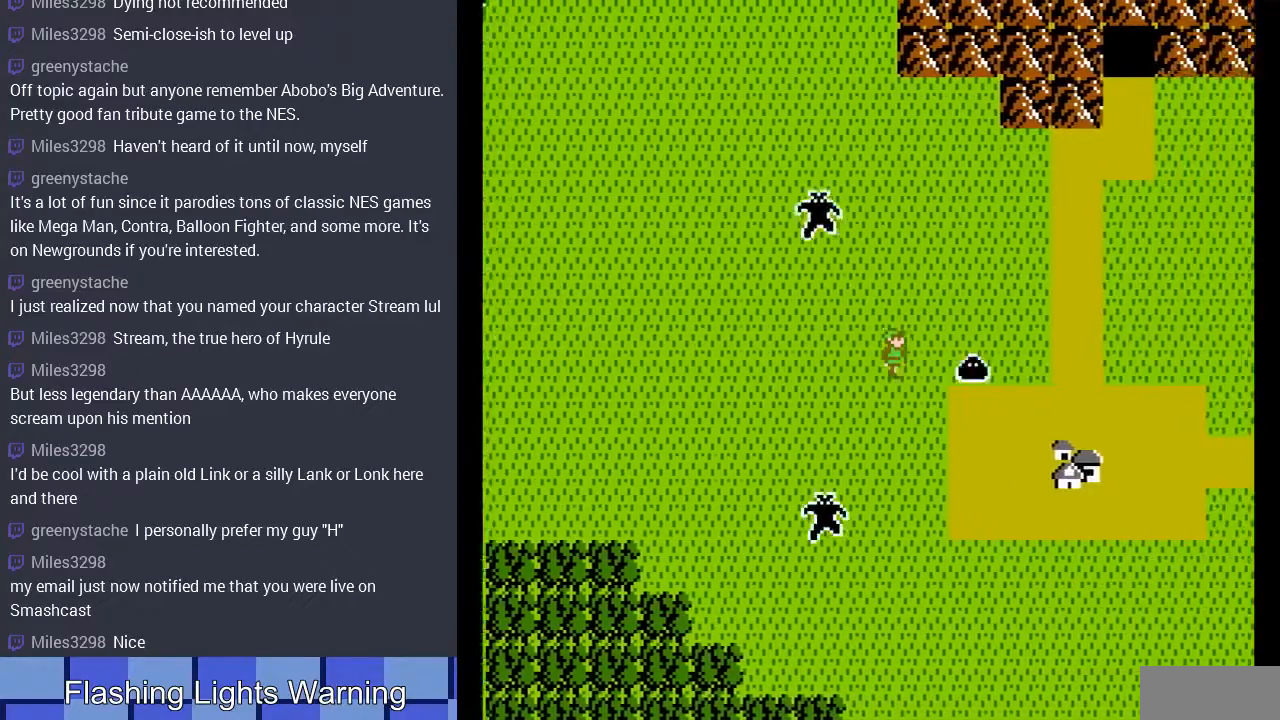
{"buttons": [], "events": [[333, "DPAD_RIGHT", "up"]]}